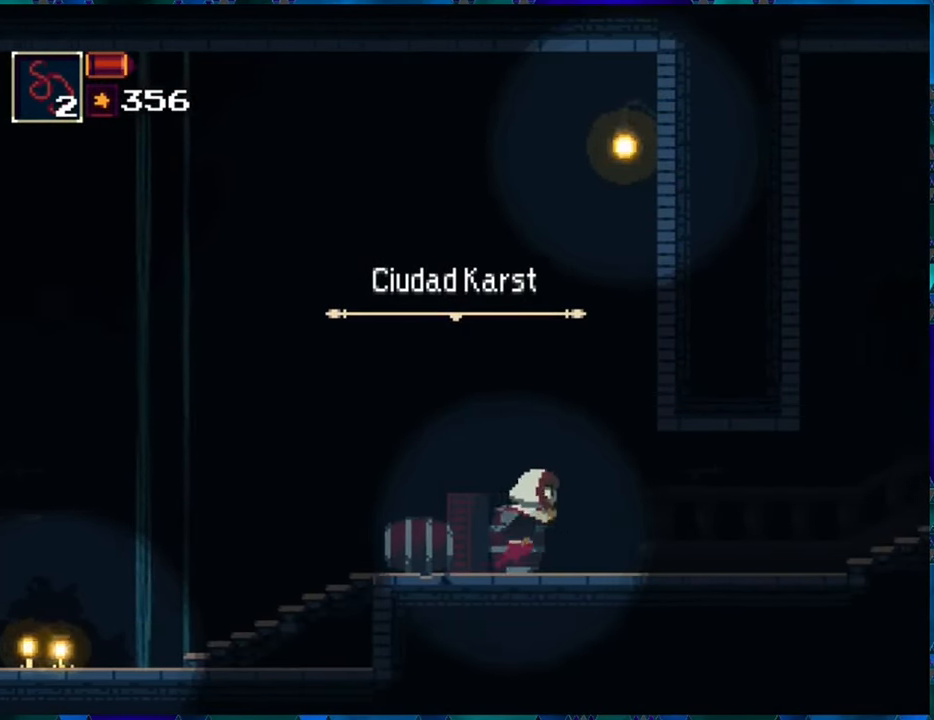
Gameplay with a controller (Nintendo layout); each line is a JSON object with the inputs held at the frame after it. "events" lists button and stick changes between this image and that frame as [ms after this image, input, new state], when the widget could be followed in between. Not read: L3 R3.
{"buttons": ["DPAD_RIGHT"], "left_stick": "center", "right_stick": "center", "events": []}
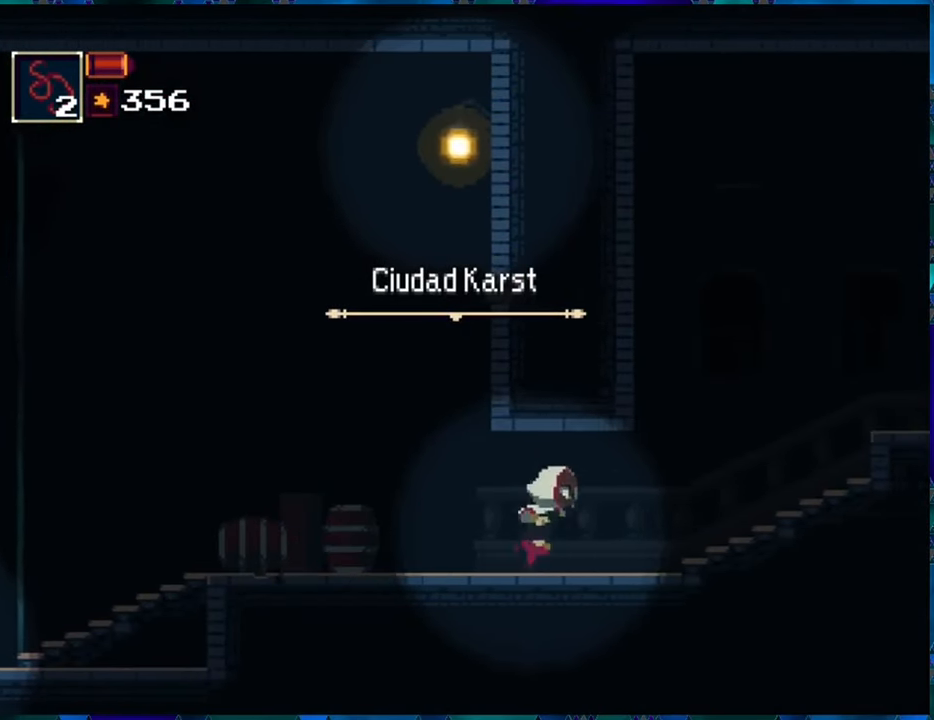
{"buttons": ["B", "DPAD_RIGHT"], "left_stick": "center", "right_stick": "center", "events": [[433, "B", "down"]]}
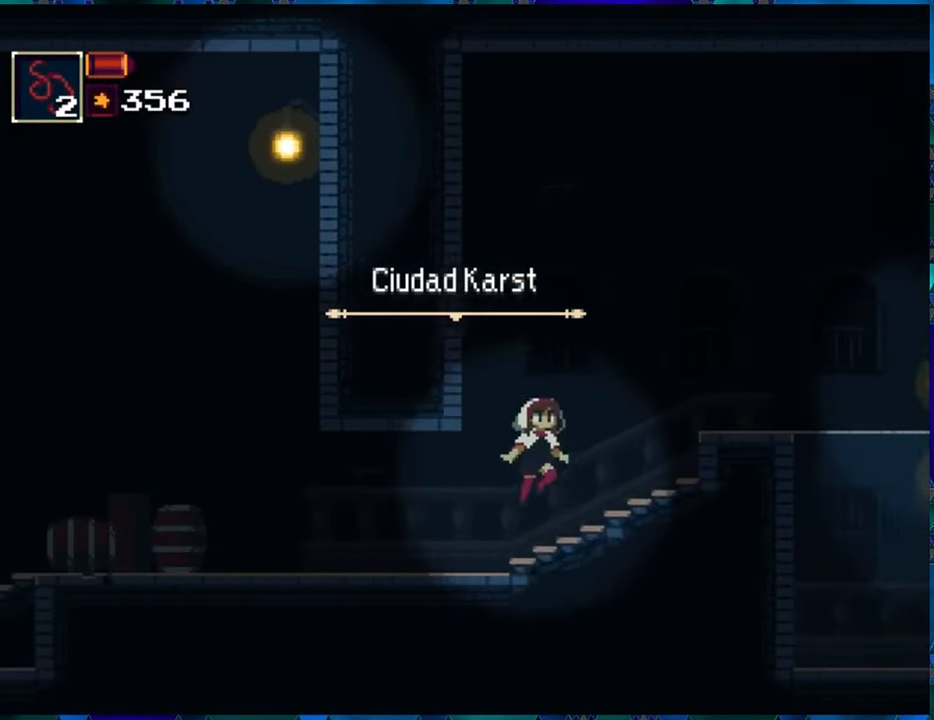
{"buttons": ["B", "DPAD_RIGHT"], "left_stick": "center", "right_stick": "center", "events": [[183, "B", "up"], [250, "B", "down"]]}
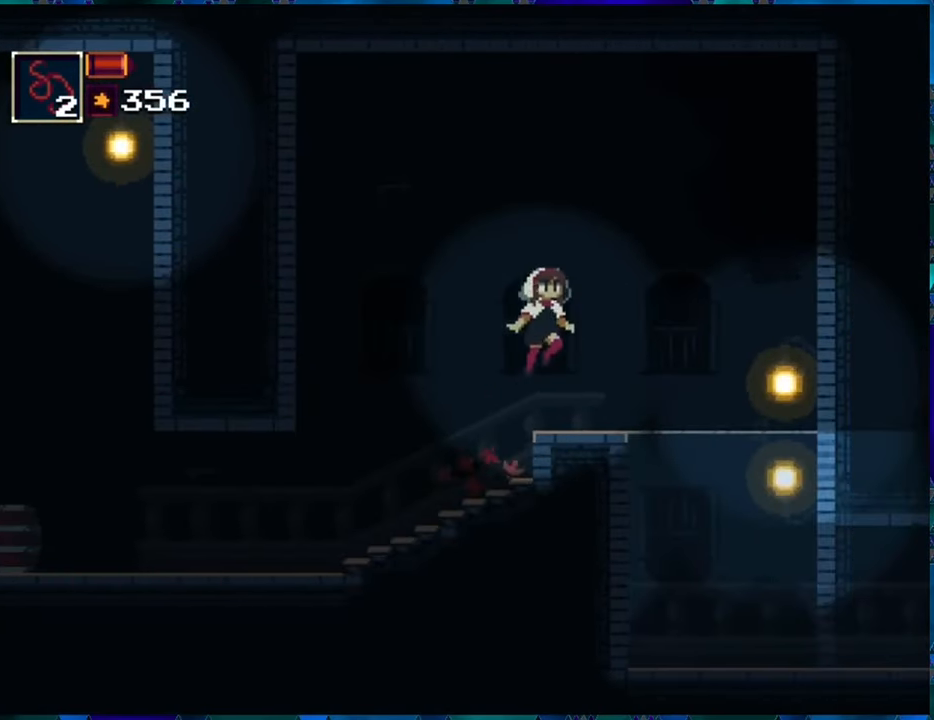
{"buttons": ["DPAD_RIGHT"], "left_stick": "center", "right_stick": "center", "events": [[300, "B", "up"]]}
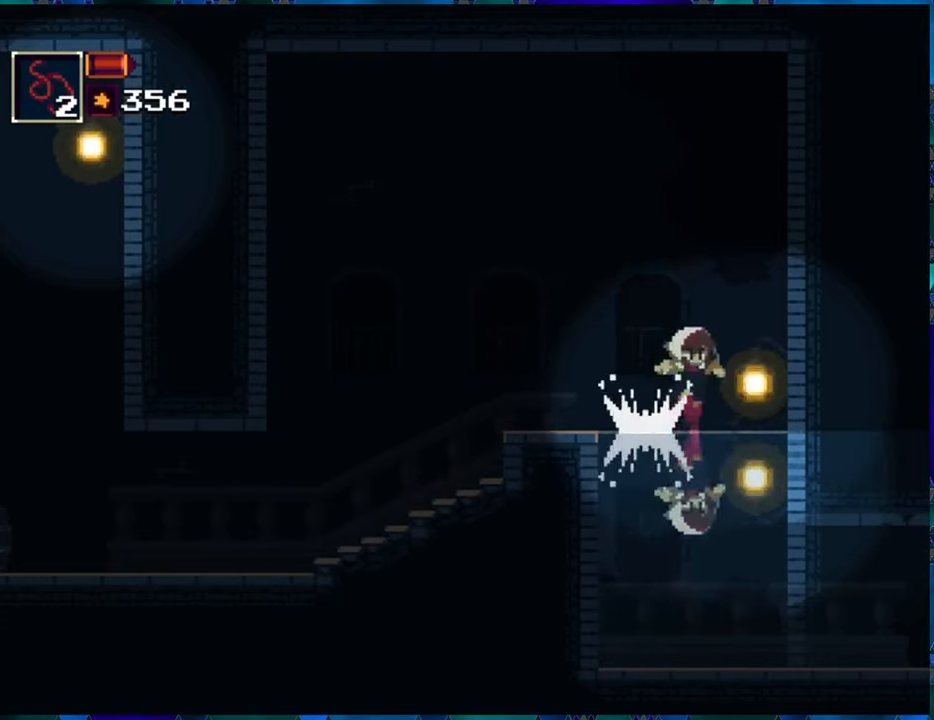
{"buttons": ["DPAD_DOWN", "DPAD_RIGHT"], "left_stick": "center", "right_stick": "center", "events": [[134, "DPAD_DOWN", "down"]]}
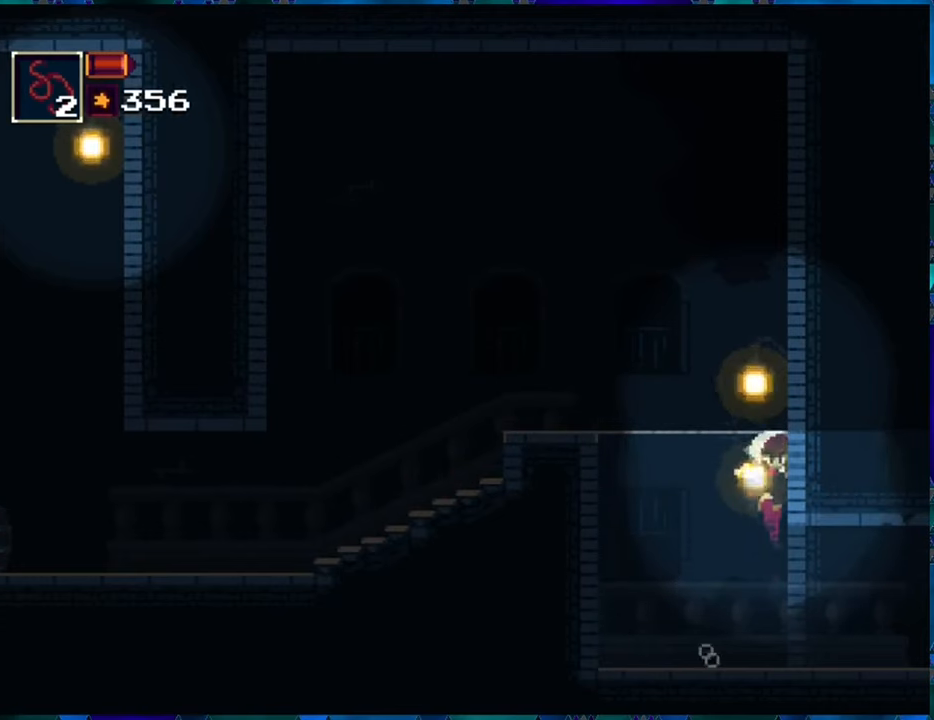
{"buttons": ["B", "DPAD_RIGHT"], "left_stick": "center", "right_stick": "center", "events": [[84, "DPAD_DOWN", "up"], [334, "B", "down"]]}
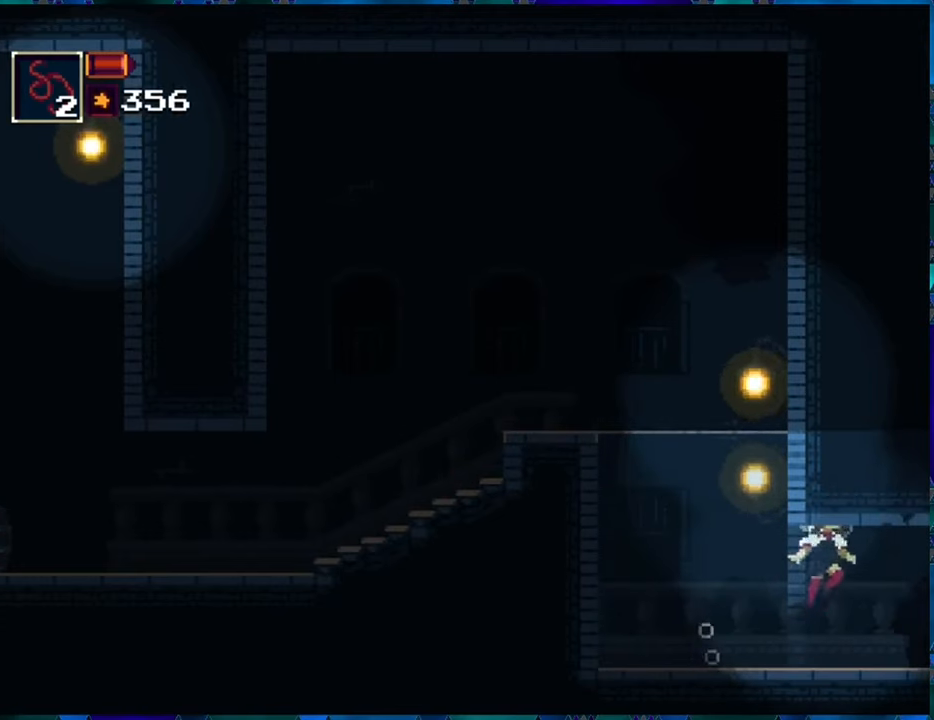
{"buttons": ["B", "DPAD_RIGHT"], "left_stick": "center", "right_stick": "center", "events": [[34, "B", "up"], [450, "B", "down"]]}
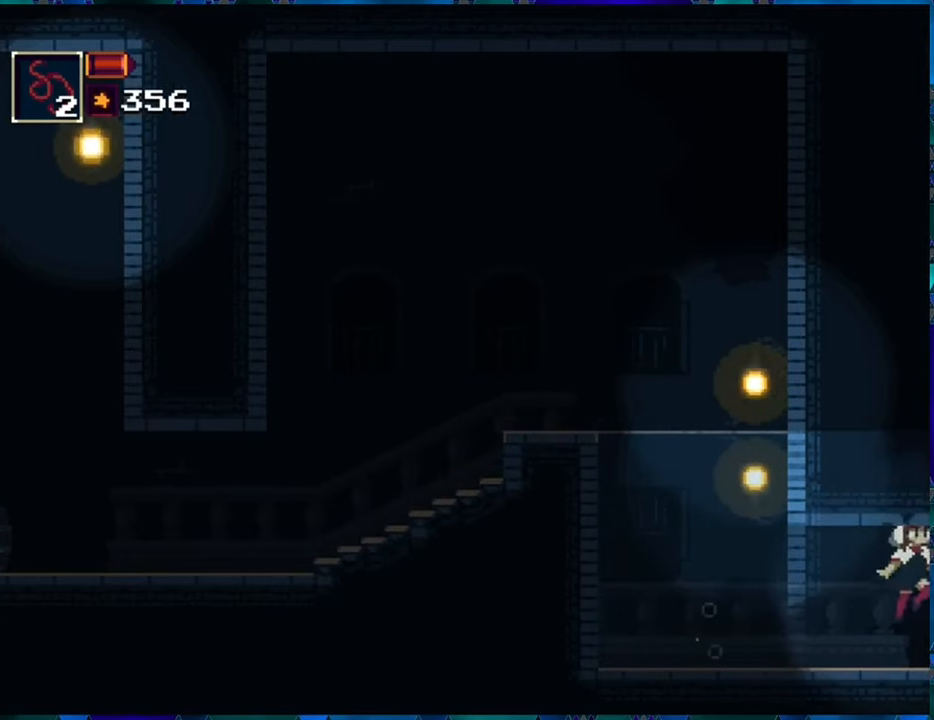
{"buttons": ["DPAD_RIGHT"], "left_stick": "center", "right_stick": "center", "events": [[100, "B", "up"]]}
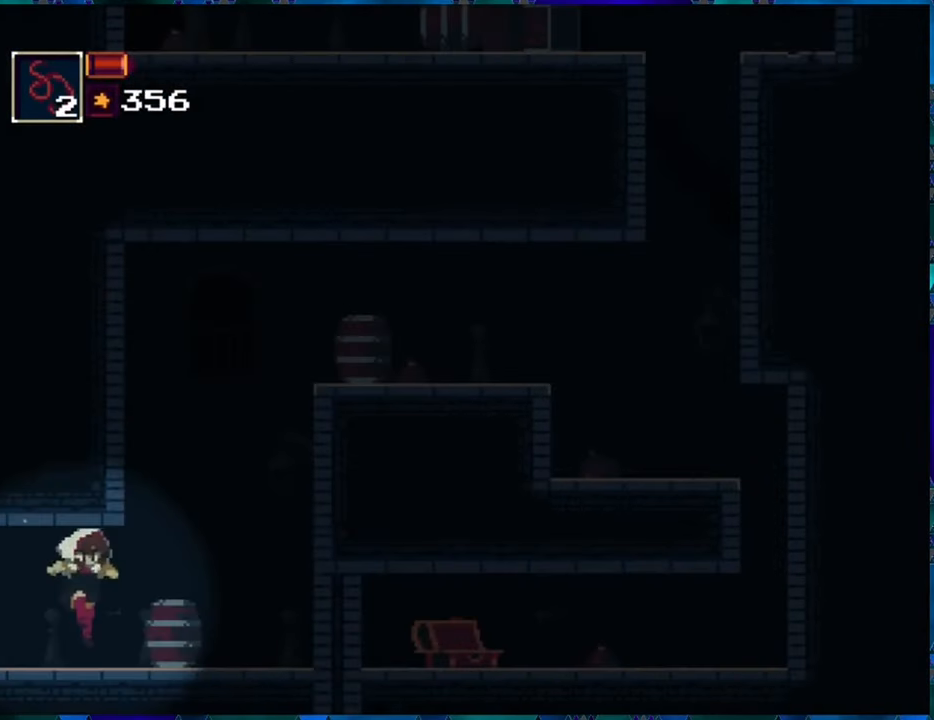
{"buttons": ["DPAD_RIGHT"], "left_stick": "center", "right_stick": "center", "events": [[134, "B", "down"], [300, "B", "up"], [400, "B", "down"], [500, "B", "up"]]}
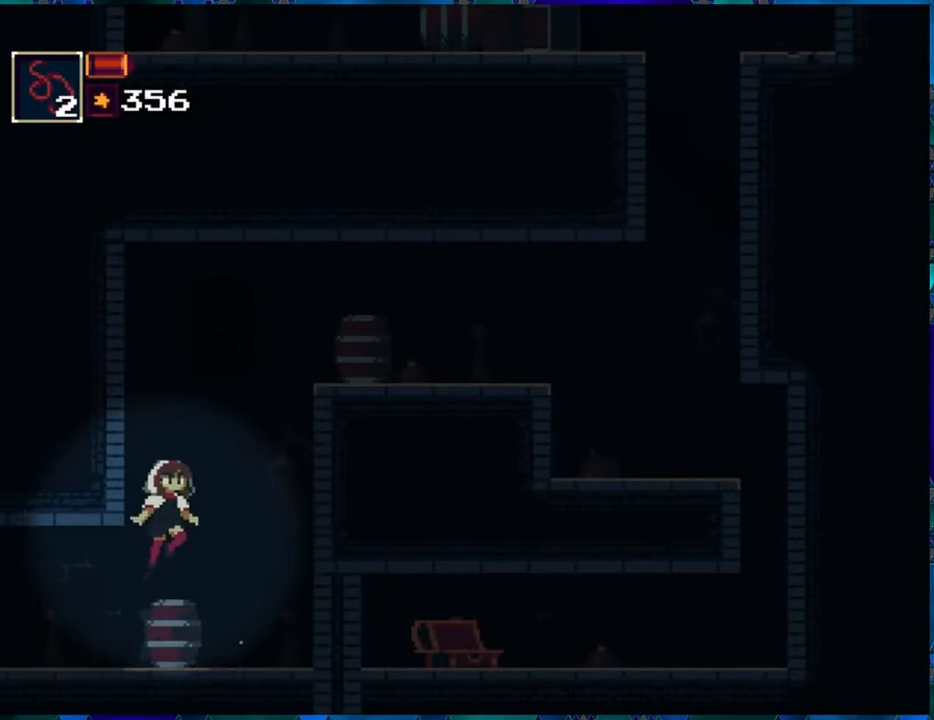
{"buttons": ["DPAD_RIGHT"], "left_stick": "center", "right_stick": "center", "events": [[84, "B", "down"], [167, "B", "up"], [234, "B", "down"], [317, "B", "up"], [367, "B", "down"], [467, "B", "up"]]}
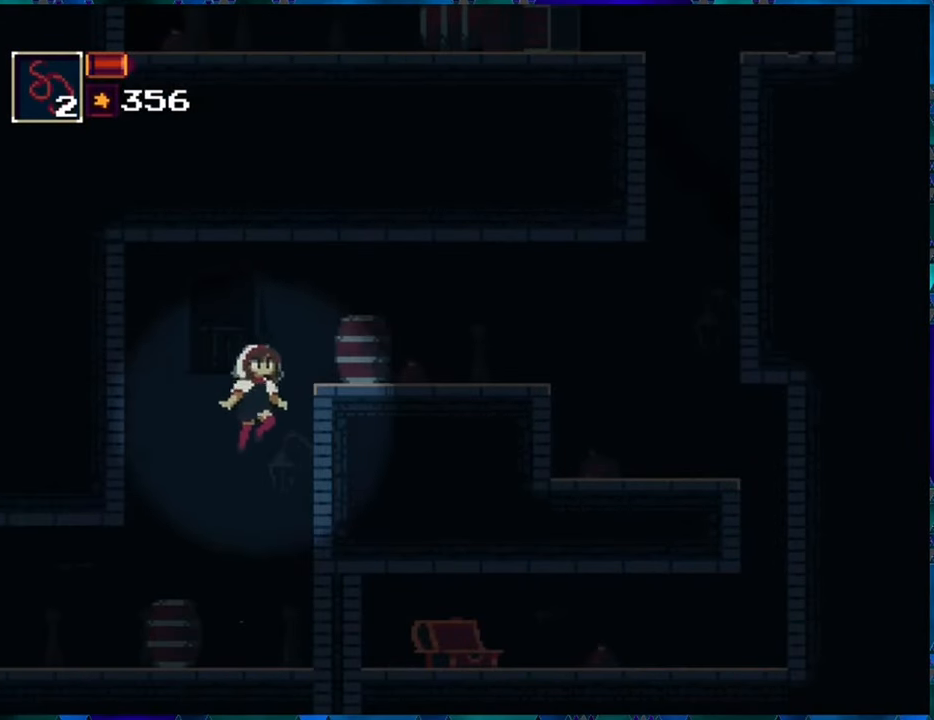
{"buttons": ["DPAD_RIGHT"], "left_stick": "center", "right_stick": "center", "events": [[17, "B", "down"], [167, "B", "up"], [200, "B", "down"], [317, "B", "up"]]}
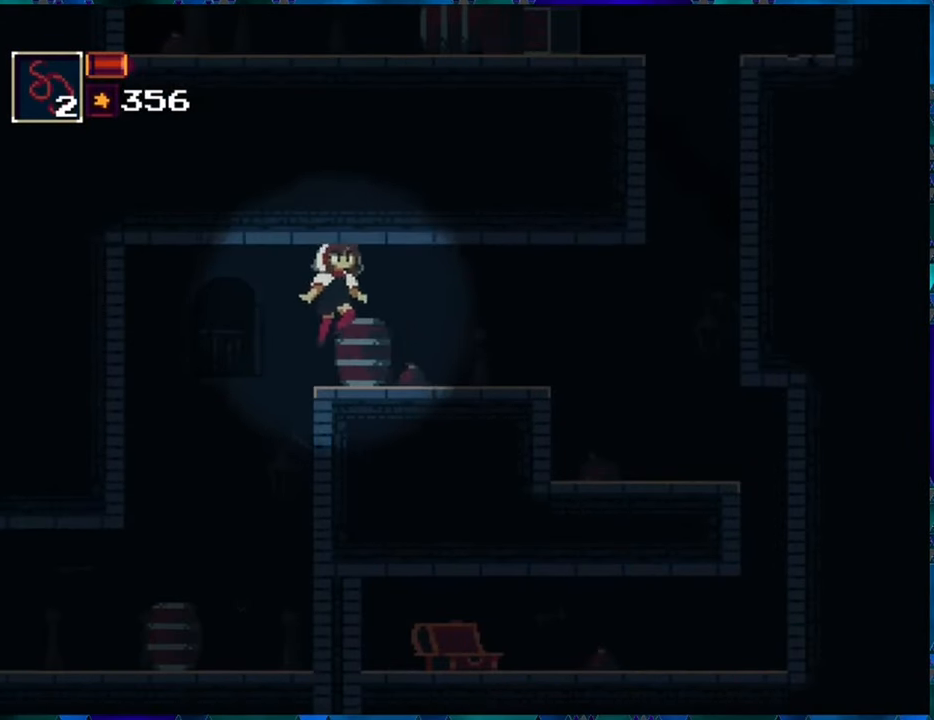
{"buttons": ["DPAD_RIGHT"], "left_stick": "center", "right_stick": "center", "events": []}
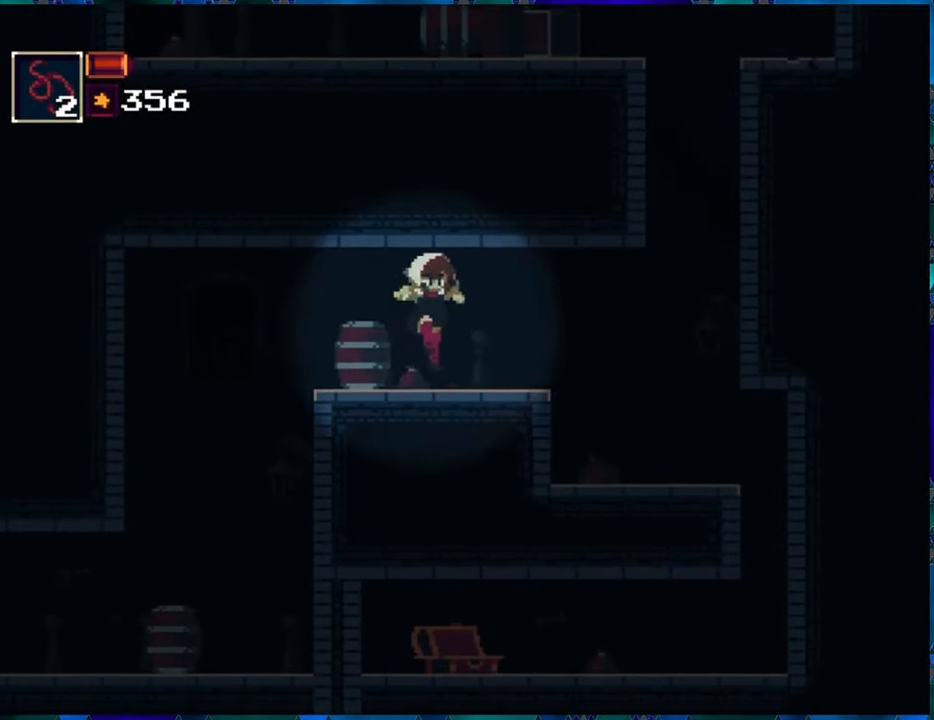
{"buttons": ["DPAD_RIGHT"], "left_stick": "center", "right_stick": "center", "events": []}
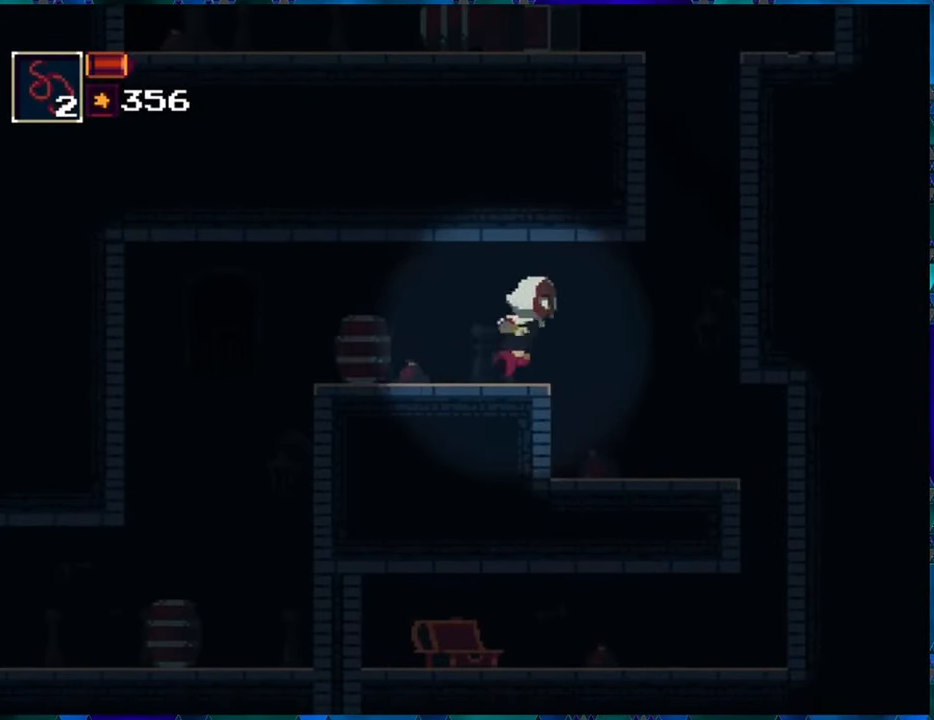
{"buttons": ["DPAD_RIGHT"], "left_stick": "center", "right_stick": "center", "events": [[167, "B", "down"], [283, "B", "up"]]}
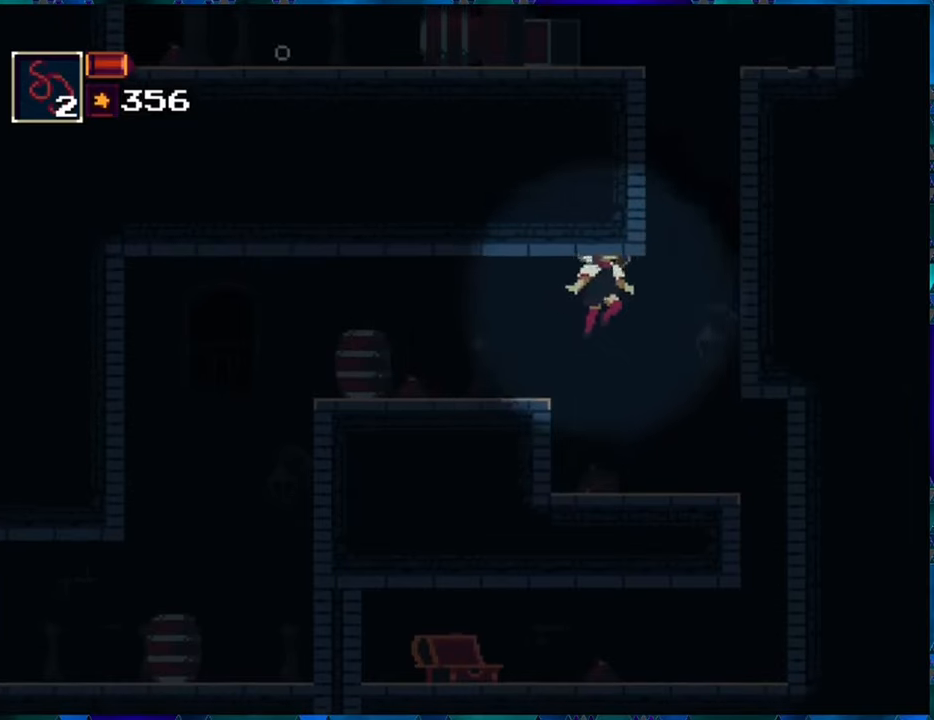
{"buttons": ["B"], "left_stick": "center", "right_stick": "center", "events": [[316, "B", "down"], [400, "B", "up"], [433, "DPAD_RIGHT", "up"], [483, "B", "down"]]}
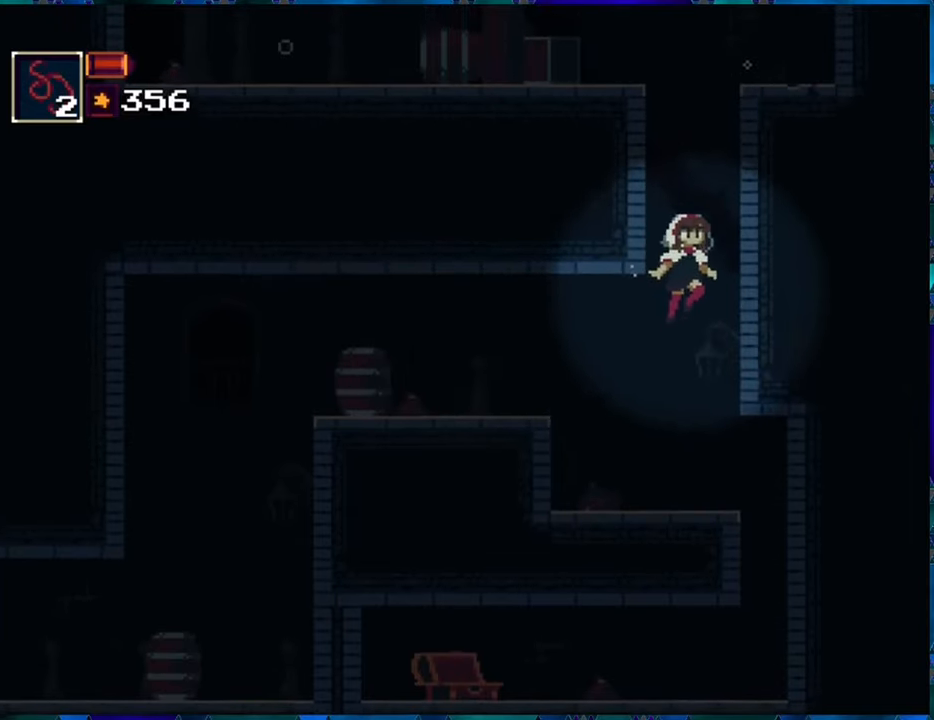
{"buttons": ["B"], "left_stick": "center", "right_stick": "center", "events": [[66, "B", "up"], [116, "B", "down"], [233, "B", "up"], [300, "B", "down"], [383, "B", "up"], [450, "B", "down"]]}
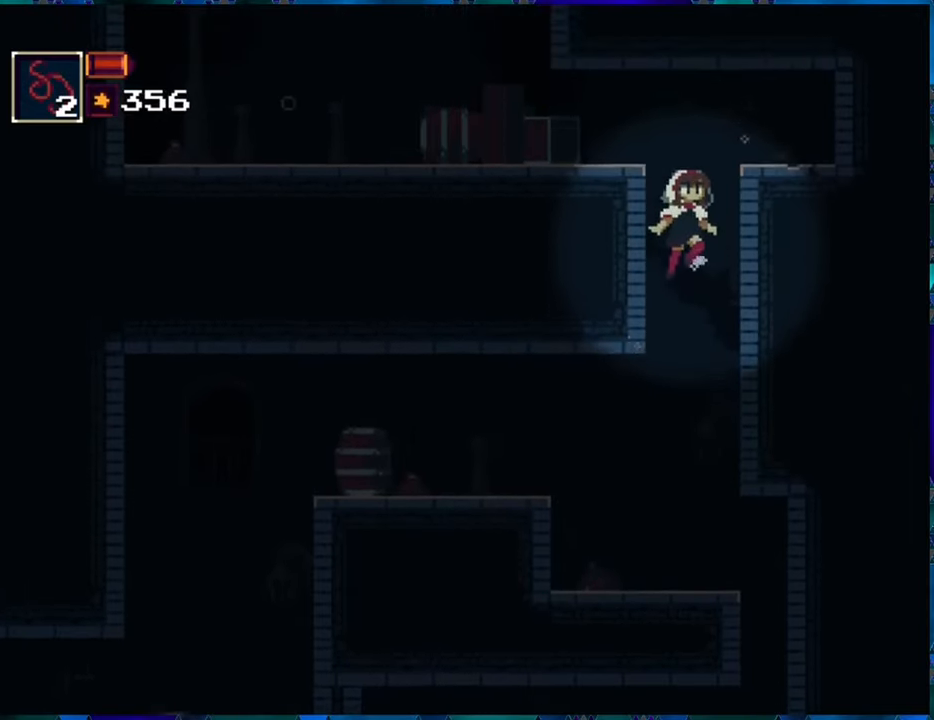
{"buttons": ["B", "DPAD_LEFT"], "left_stick": "center", "right_stick": "center", "events": [[66, "B", "up"], [116, "B", "down"], [150, "DPAD_LEFT", "down"], [216, "B", "up"], [266, "B", "down"], [366, "B", "up"], [450, "B", "down"]]}
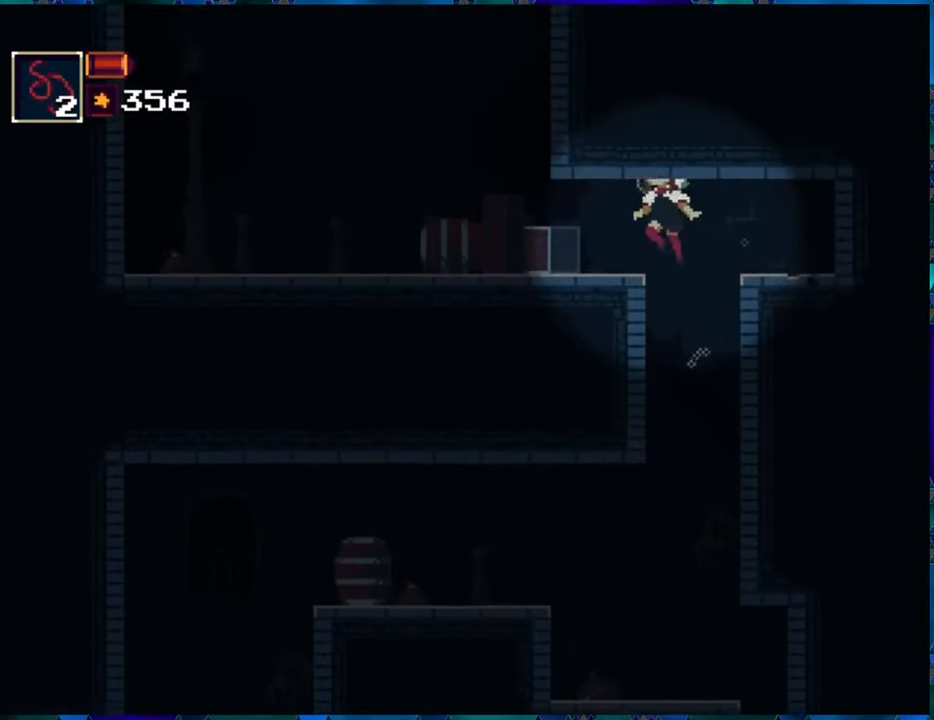
{"buttons": ["DPAD_LEFT"], "left_stick": "center", "right_stick": "center", "events": [[50, "B", "up"], [166, "B", "down"], [333, "B", "up"]]}
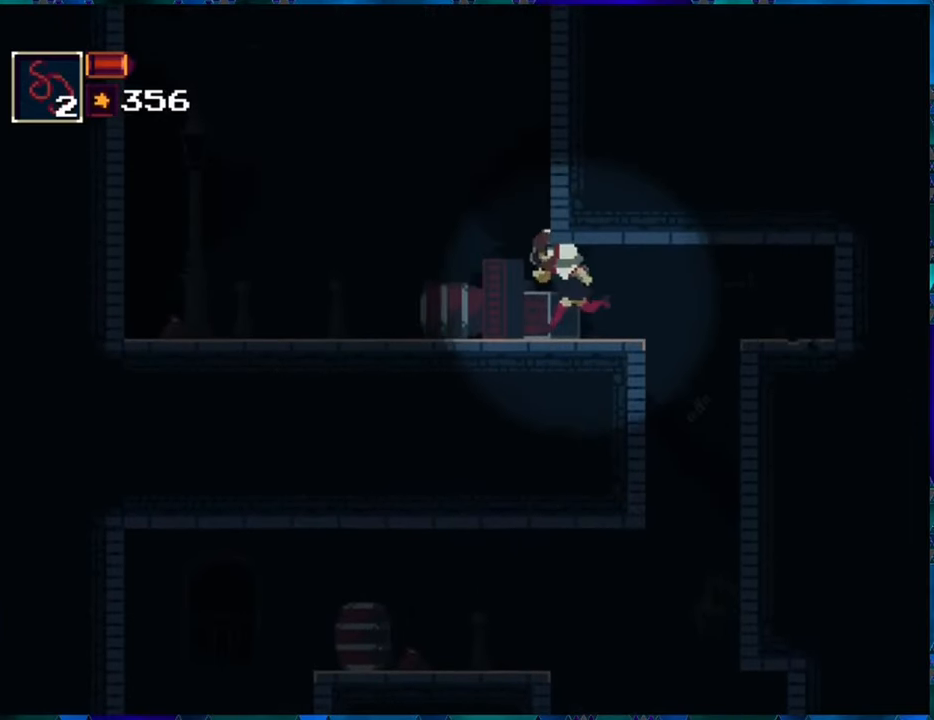
{"buttons": ["DPAD_LEFT"], "left_stick": "center", "right_stick": "center", "events": [[333, "B", "down"], [450, "B", "up"]]}
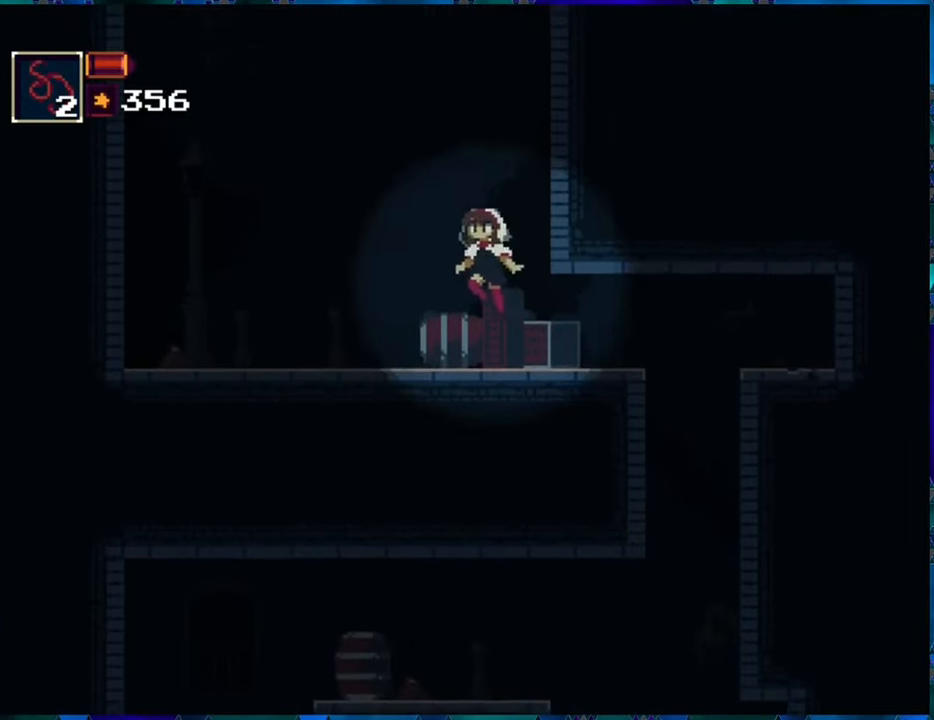
{"buttons": [], "left_stick": "center", "right_stick": "center", "events": [[16, "B", "down"], [116, "B", "up"], [166, "B", "down"], [283, "B", "up"], [316, "DPAD_LEFT", "up"], [350, "B", "down"], [450, "B", "up"]]}
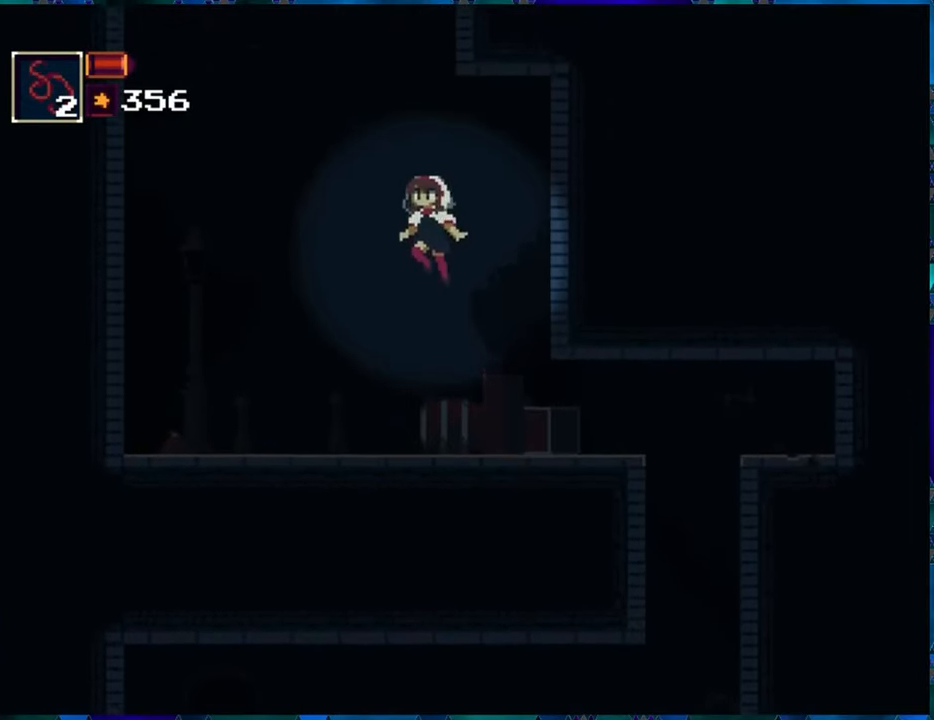
{"buttons": ["B"], "left_stick": "center", "right_stick": "center", "events": [[33, "B", "down"], [133, "B", "up"], [166, "B", "down"], [183, "DPAD_LEFT", "down"], [283, "B", "up"], [316, "DPAD_LEFT", "up"], [350, "B", "down"], [433, "B", "up"], [500, "B", "down"]]}
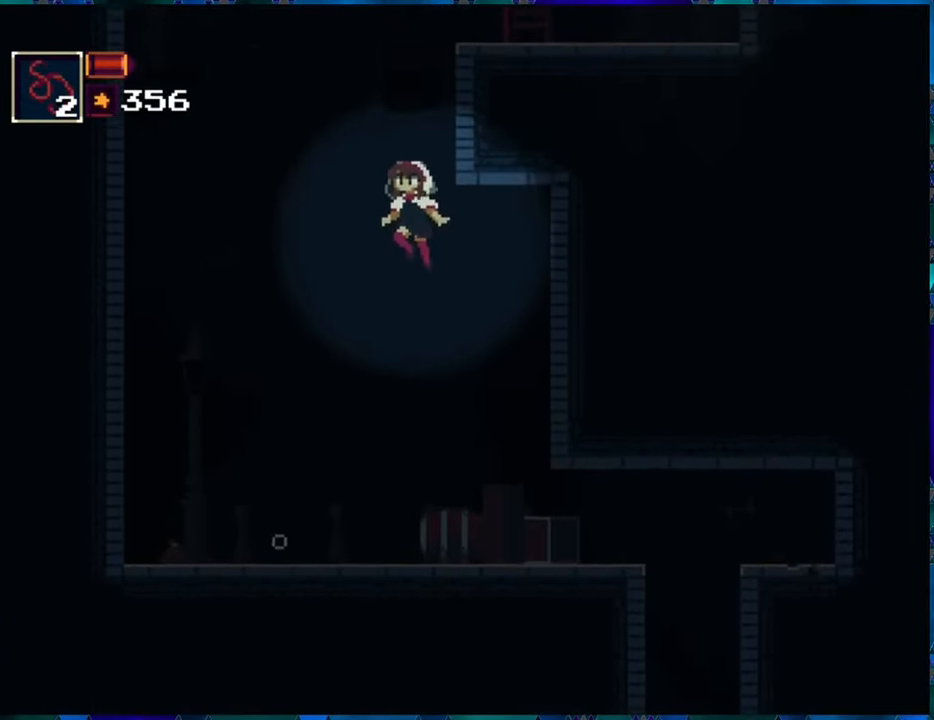
{"buttons": ["B"], "left_stick": "center", "right_stick": "center", "events": [[100, "B", "up"], [166, "B", "down"], [266, "B", "up"], [300, "B", "down"], [416, "B", "up"], [483, "B", "down"]]}
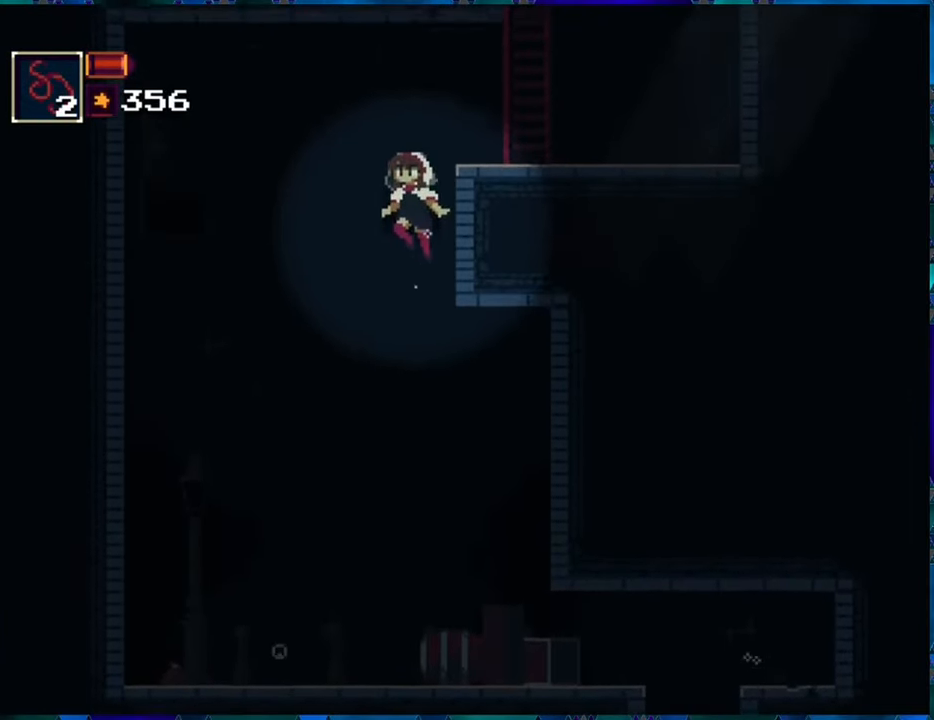
{"buttons": ["DPAD_RIGHT"], "left_stick": "center", "right_stick": "center", "events": [[66, "B", "up"], [150, "B", "down"], [250, "B", "up"], [300, "B", "down"], [300, "DPAD_RIGHT", "down"], [383, "B", "up"]]}
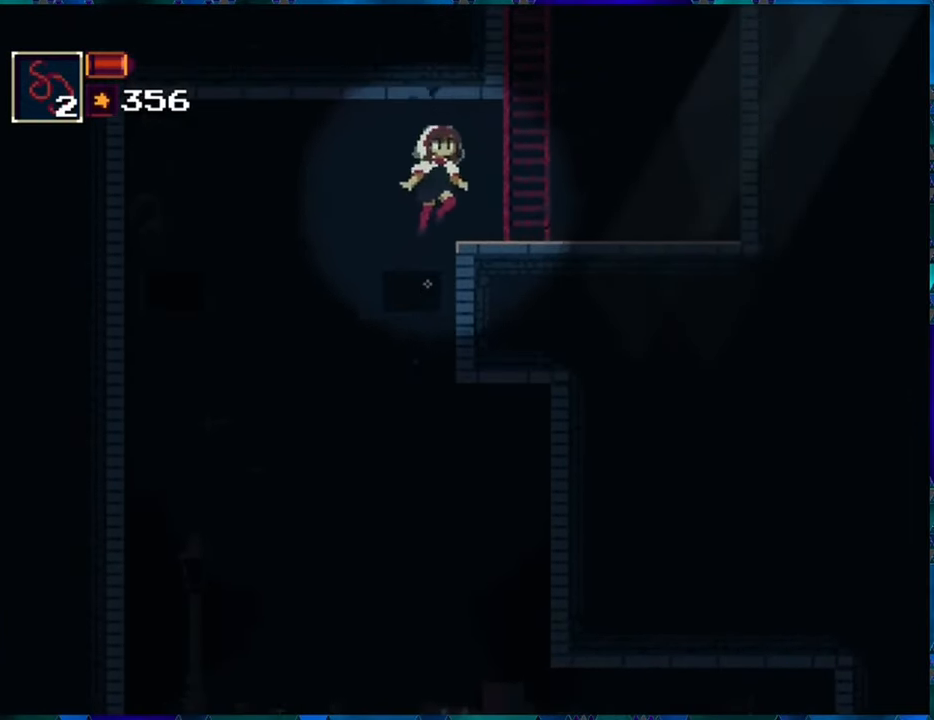
{"buttons": ["B", "DPAD_RIGHT"], "left_stick": "center", "right_stick": "center", "events": [[16, "B", "down"], [166, "B", "up"], [250, "B", "down"], [367, "B", "up"], [433, "B", "down"]]}
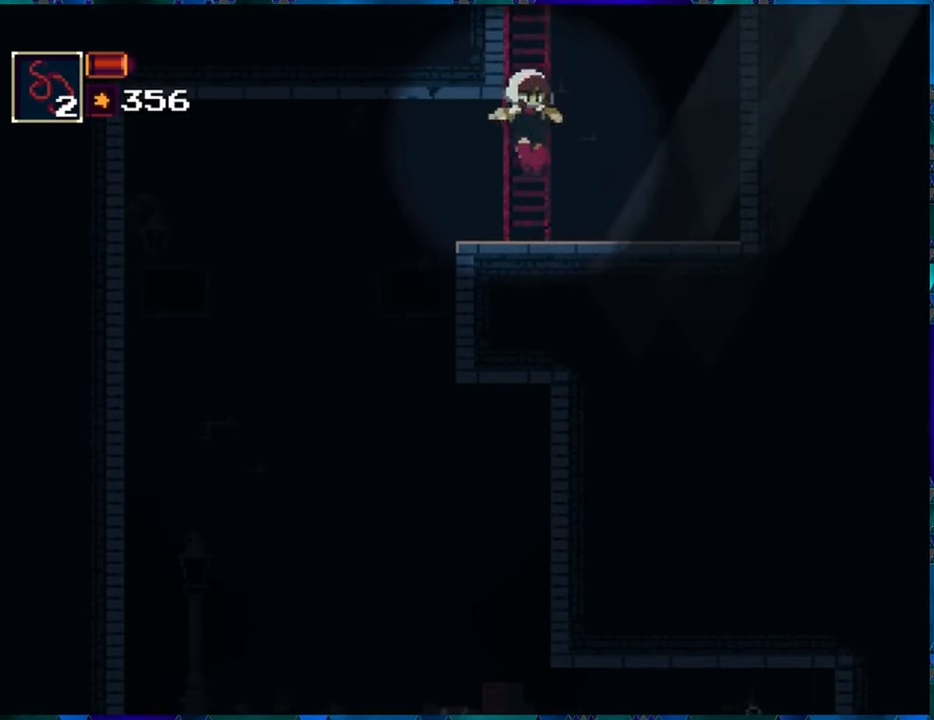
{"buttons": ["B", "DPAD_RIGHT"], "left_stick": "center", "right_stick": "center", "events": [[50, "B", "up"], [83, "B", "down"], [200, "B", "up"], [267, "B", "down"], [383, "B", "up"], [417, "B", "down"]]}
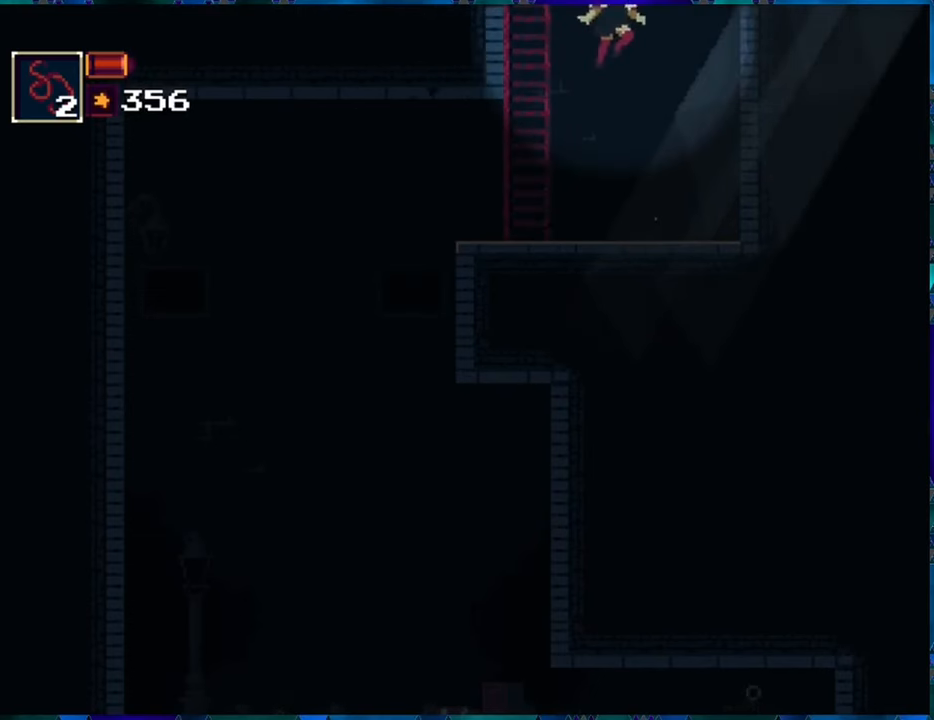
{"buttons": [], "left_stick": "center", "right_stick": "center", "events": [[33, "B", "up"], [83, "B", "down"], [183, "B", "up"], [267, "B", "down"], [383, "B", "up"], [500, "DPAD_RIGHT", "up"]]}
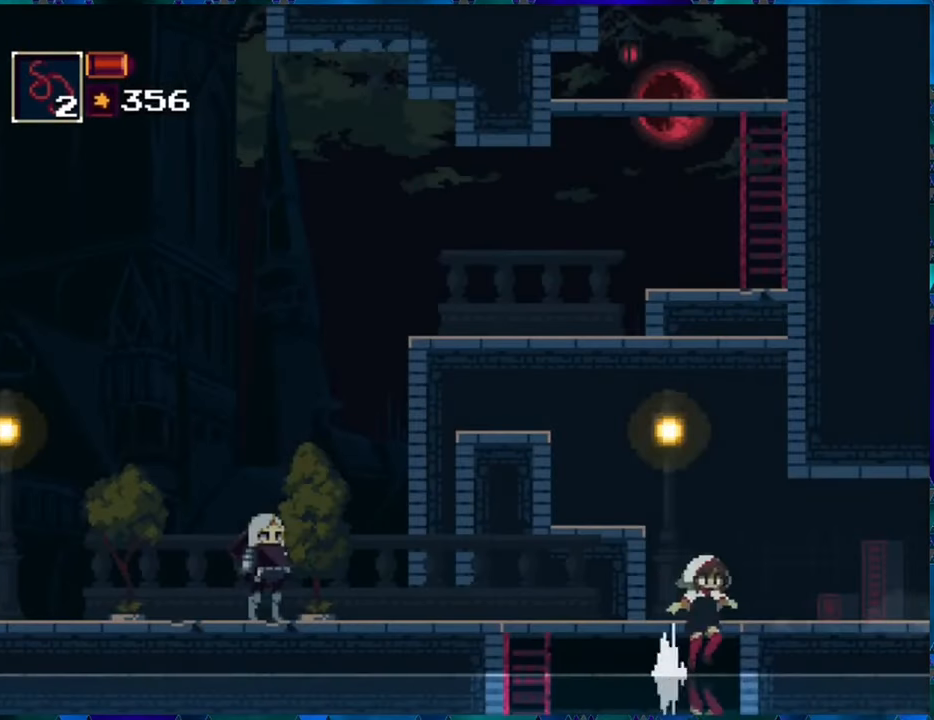
{"buttons": ["B"], "left_stick": "center", "right_stick": "center", "events": [[83, "B", "down"], [150, "DPAD_LEFT", "down"], [283, "DPAD_LEFT", "up"], [417, "DPAD_RIGHT", "down"], [483, "DPAD_RIGHT", "up"]]}
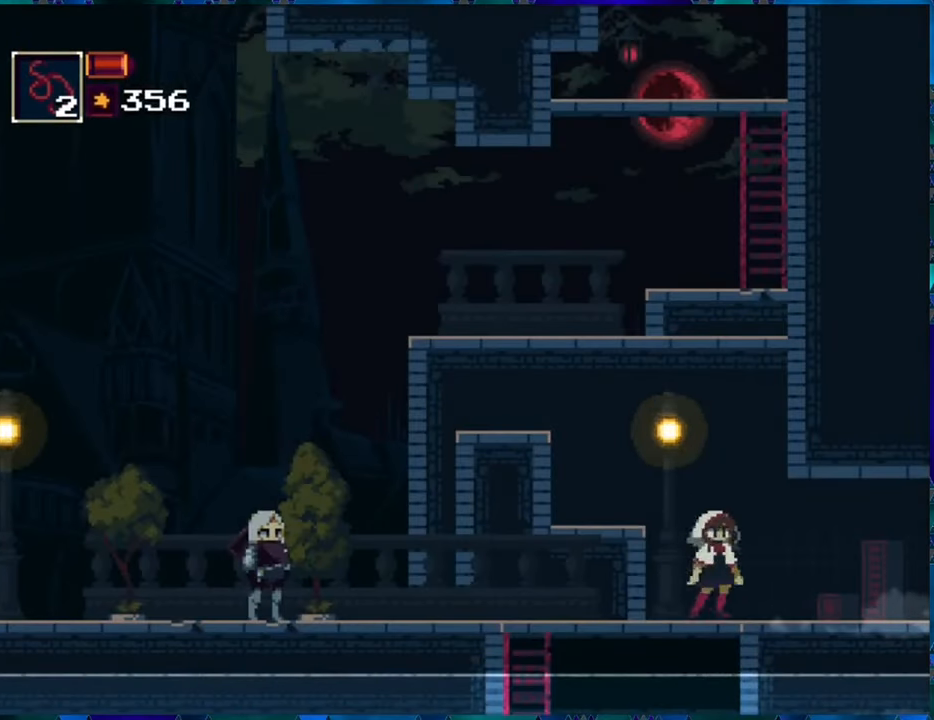
{"buttons": ["DPAD_LEFT"], "left_stick": "center", "right_stick": "center", "events": [[50, "B", "up"], [167, "DPAD_LEFT", "down"], [283, "B", "down"], [433, "B", "up"]]}
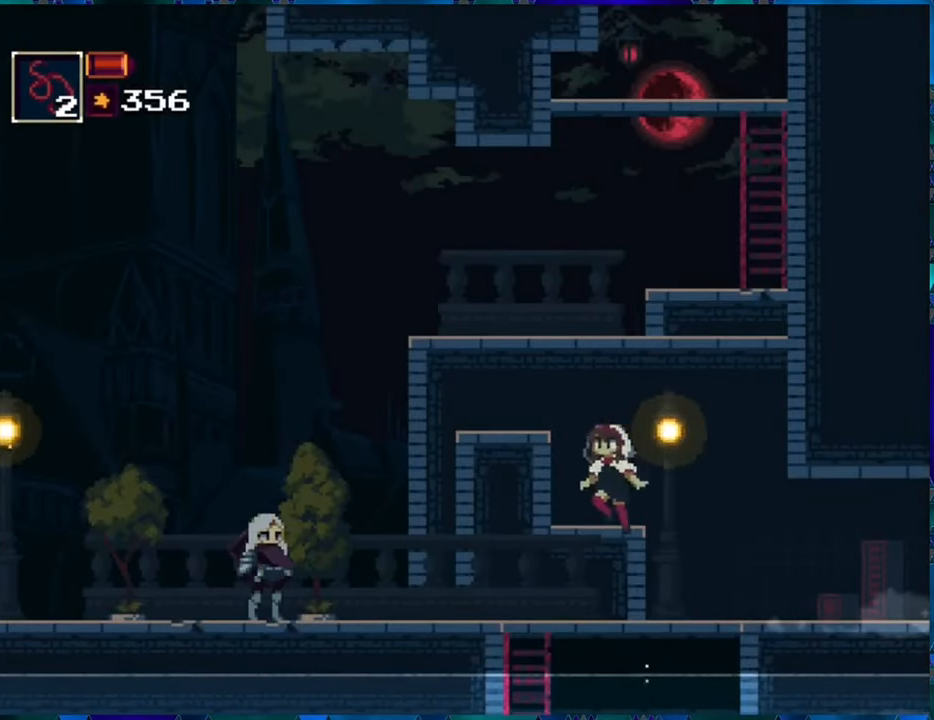
{"buttons": ["B"], "left_stick": "center", "right_stick": "center", "events": [[83, "DPAD_LEFT", "up"], [233, "B", "down"]]}